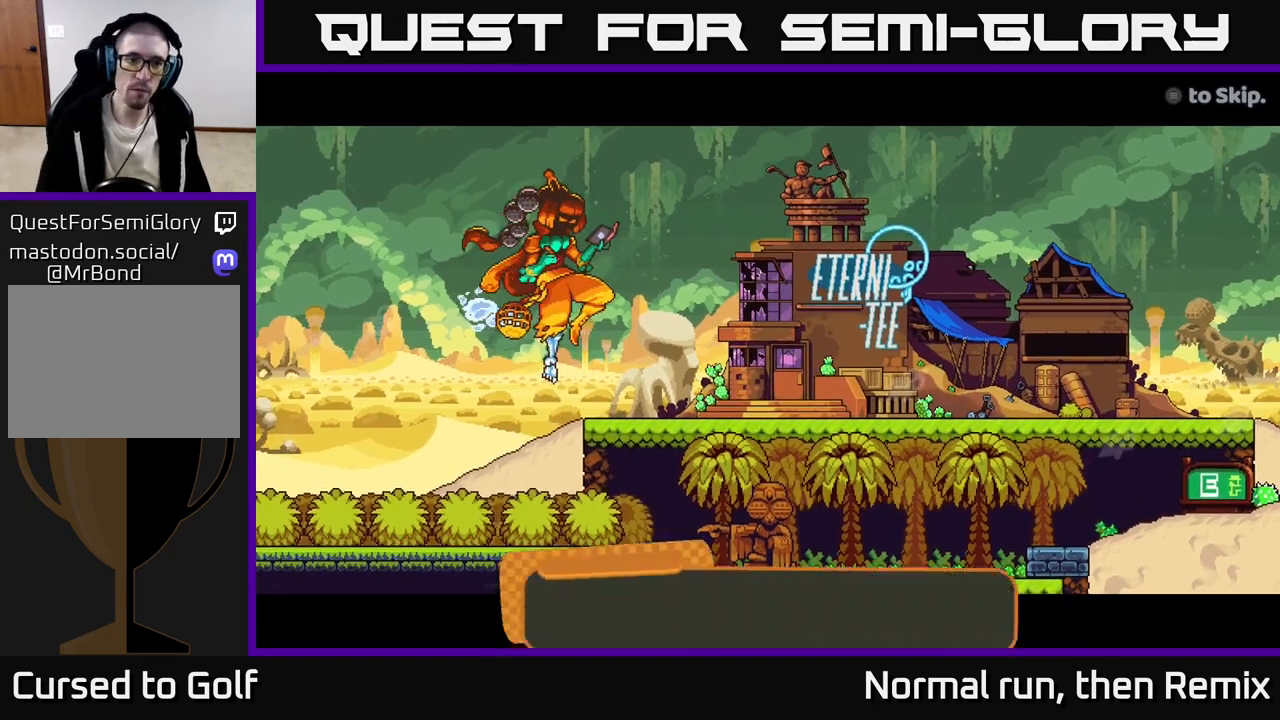
Gameplay with a controller (Xbox layout); each line is a JSON object with the inputs held at the frame after it. "events" lists button and stick changes between this image and that frame as [ms after this image, input, new state], when the widget could be followed in between.
{"buttons": [], "left_stick": "center", "right_stick": "center", "events": [[83, "START", "down"], [250, "START", "up"]]}
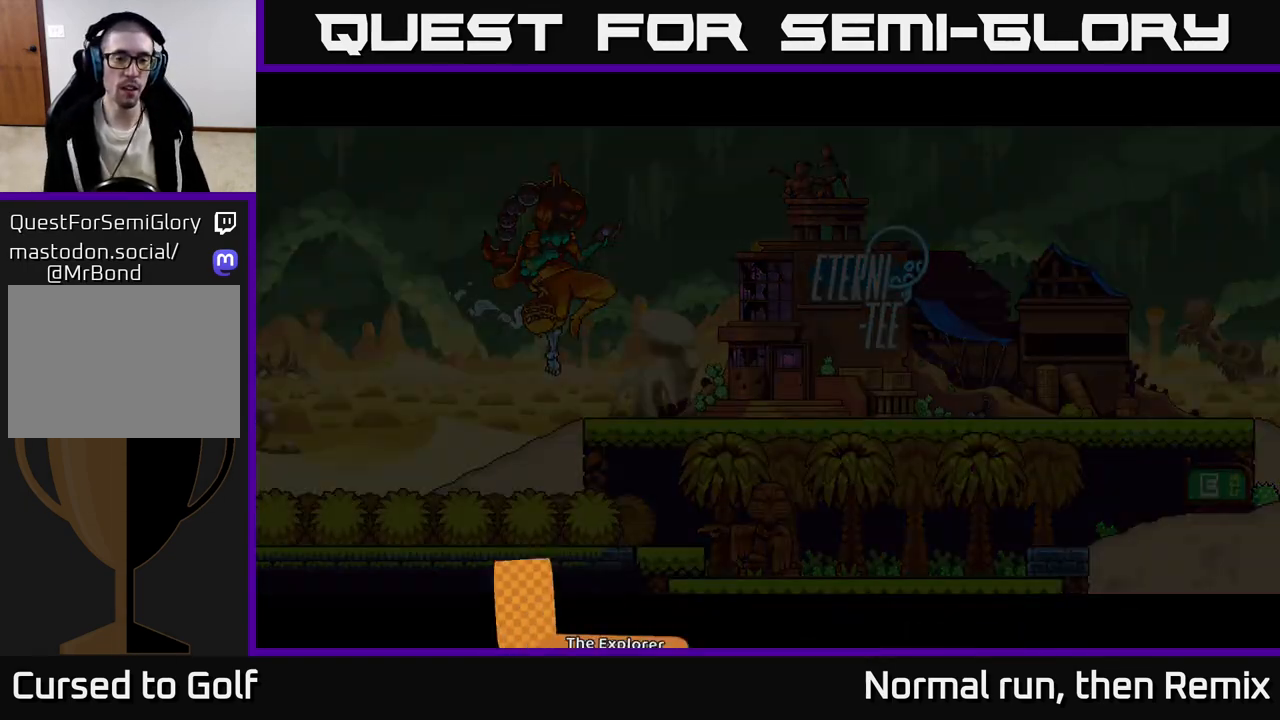
{"buttons": [], "left_stick": "center", "right_stick": "center", "events": []}
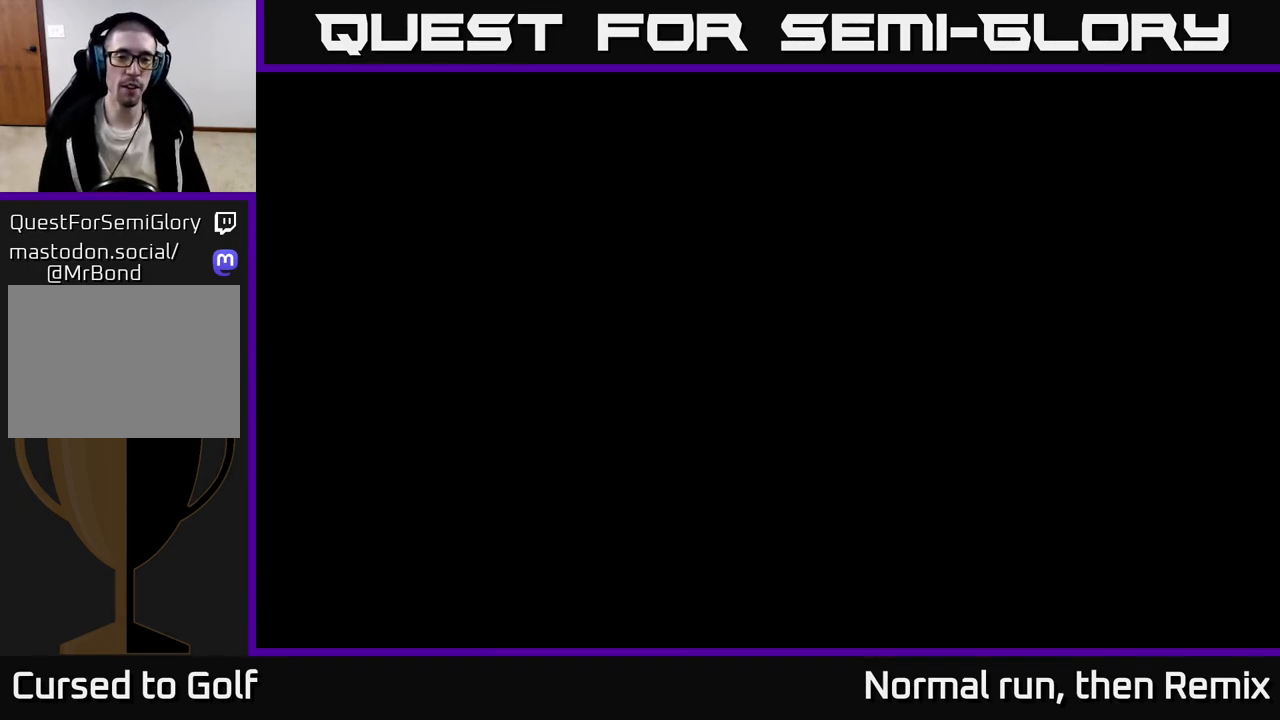
{"buttons": [], "left_stick": "center", "right_stick": "center", "events": []}
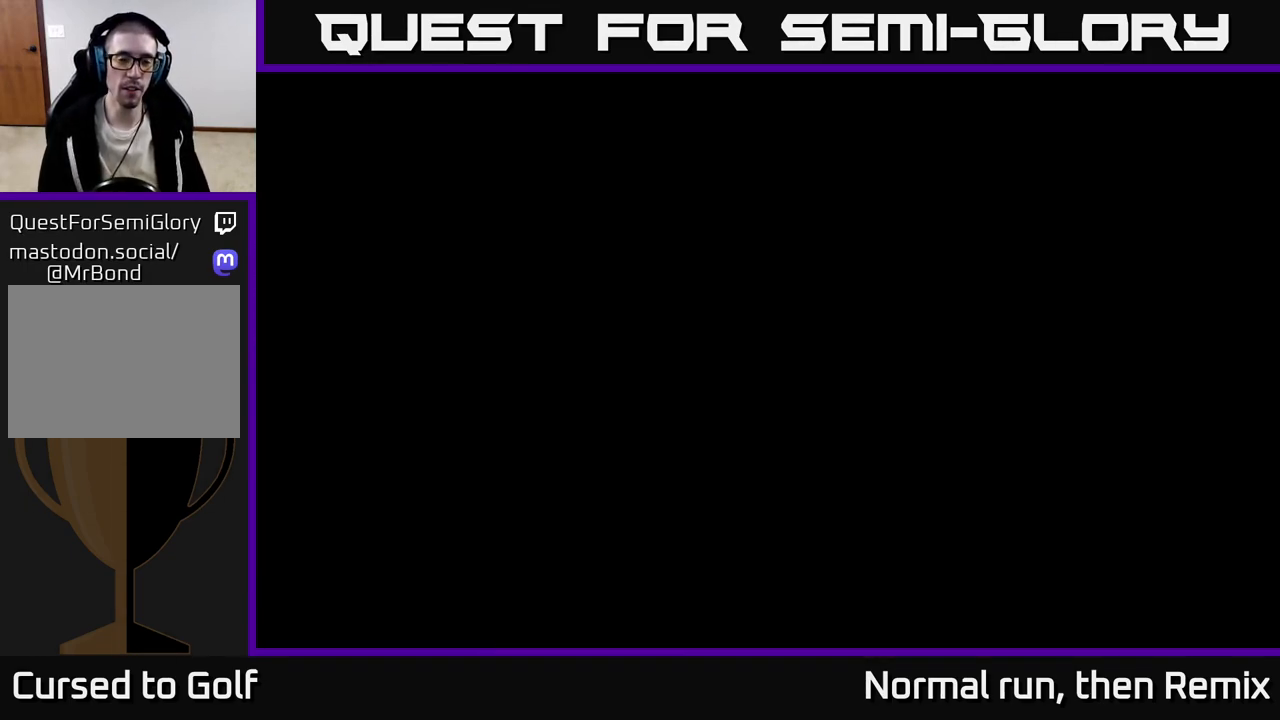
{"buttons": [], "left_stick": "center", "right_stick": "center", "events": []}
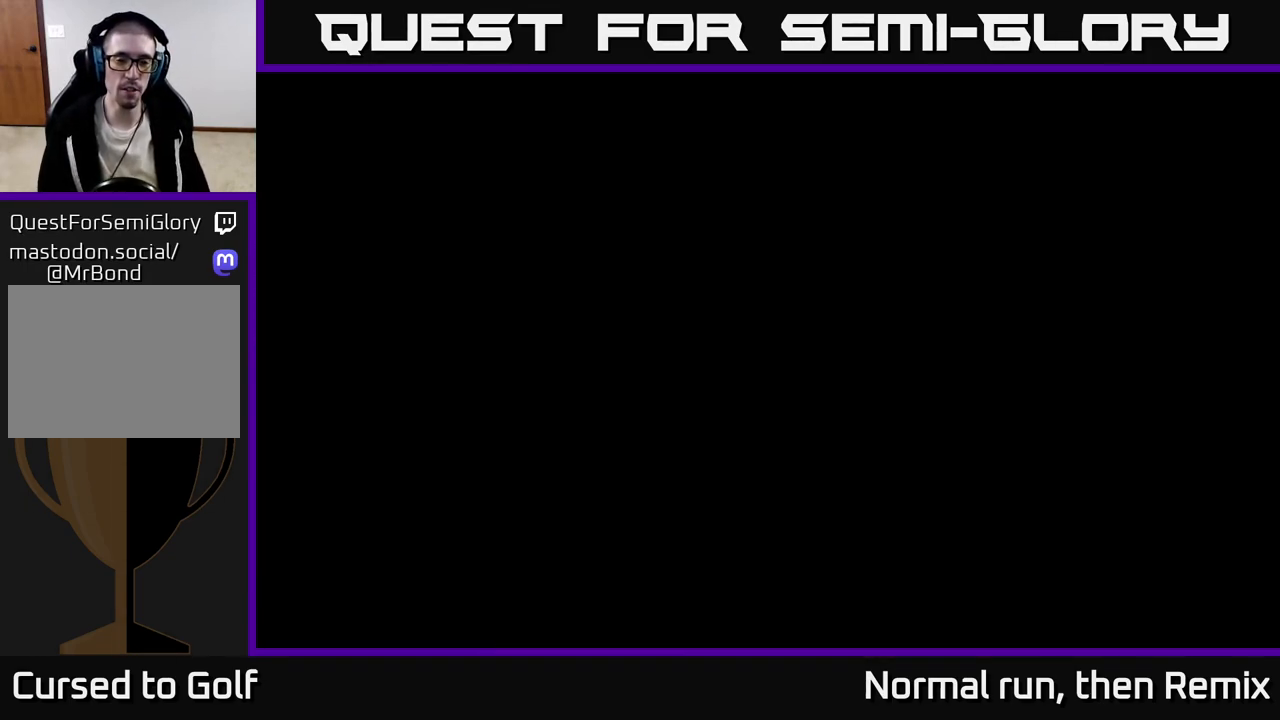
{"buttons": [], "left_stick": "center", "right_stick": "center", "events": []}
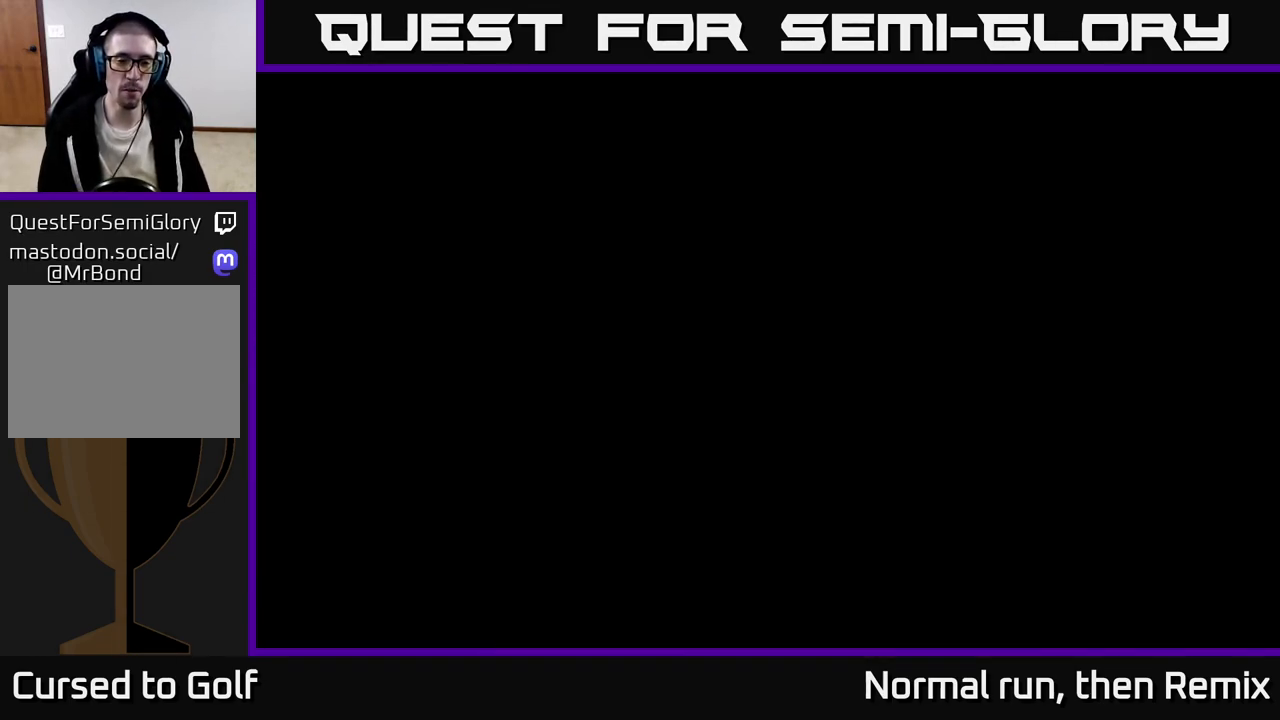
{"buttons": [], "left_stick": "center", "right_stick": "center", "events": []}
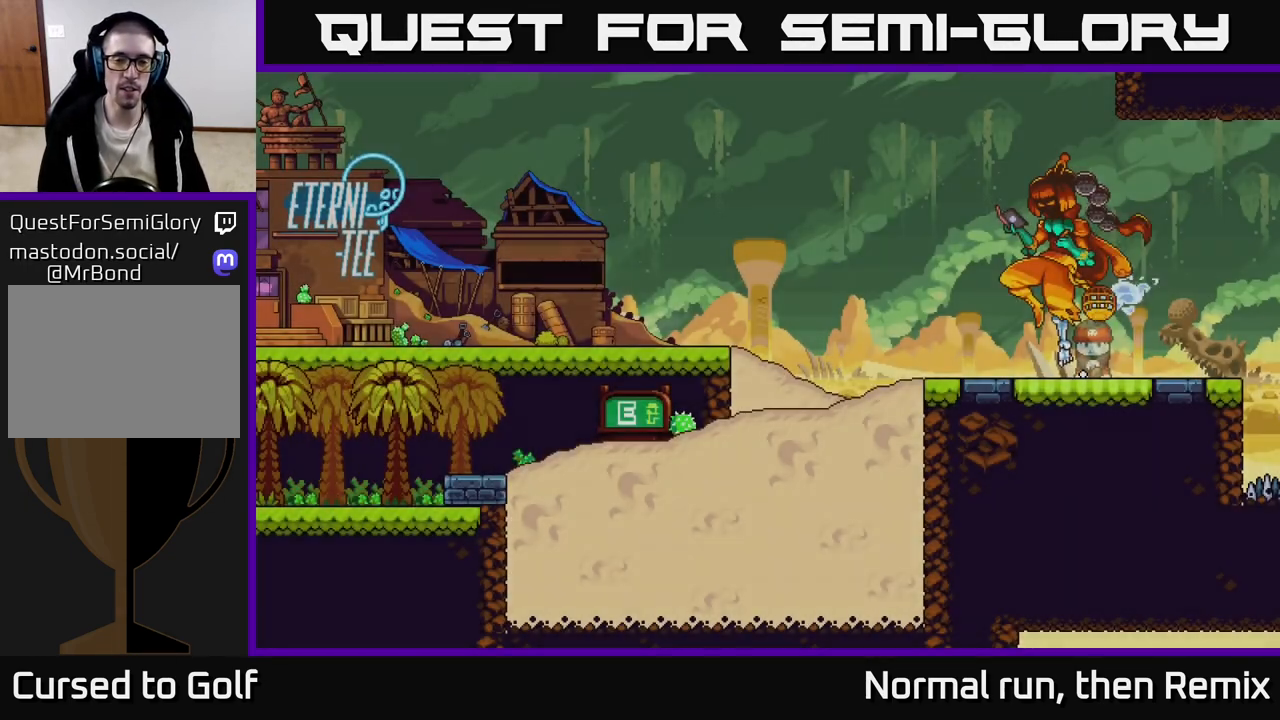
{"buttons": [], "left_stick": "center", "right_stick": "center", "events": []}
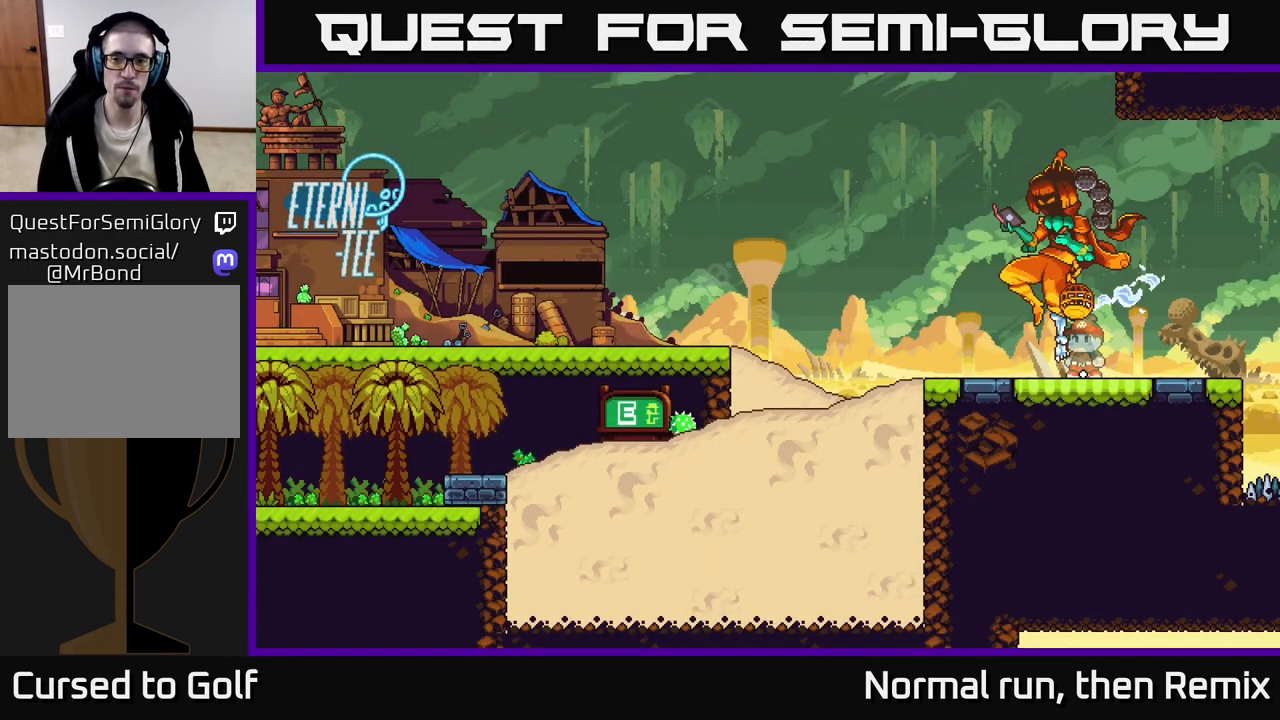
{"buttons": [], "left_stick": "center", "right_stick": "center", "events": [[17, "right_stick", "up-right"], [300, "right_stick", "center"]]}
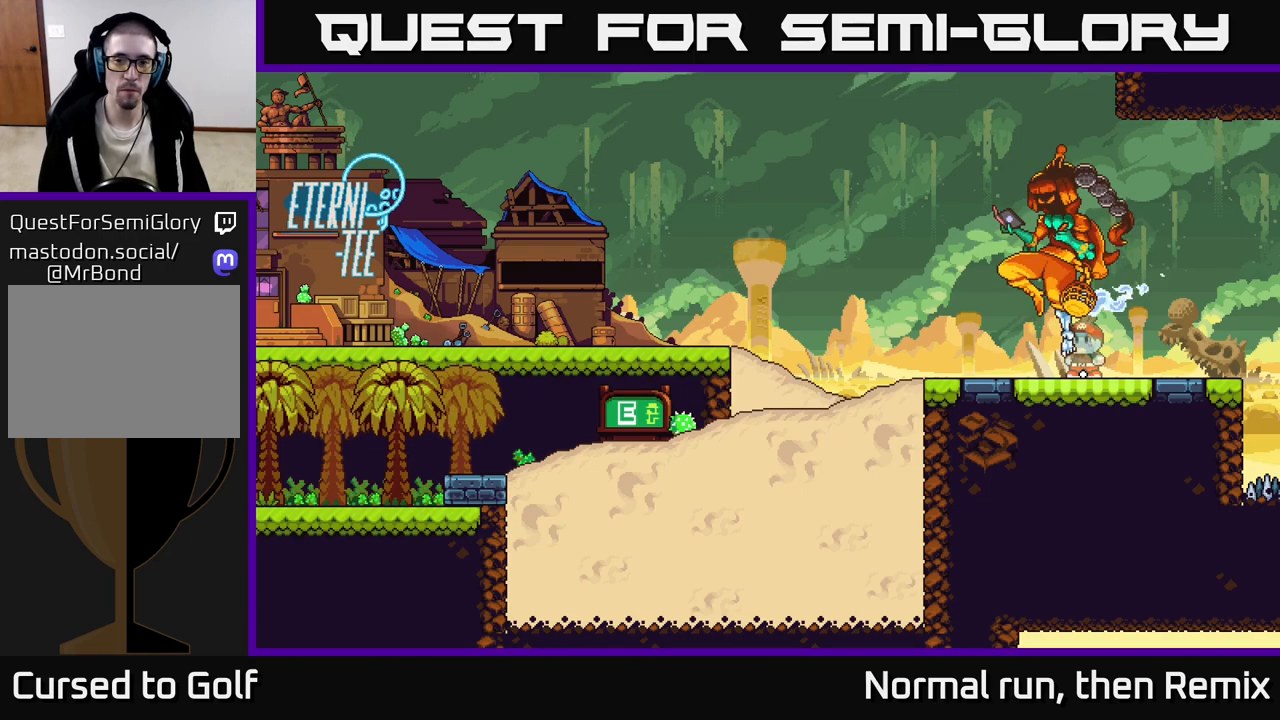
{"buttons": [], "left_stick": "center", "right_stick": "up-left", "events": [[233, "right_stick", "up-left"]]}
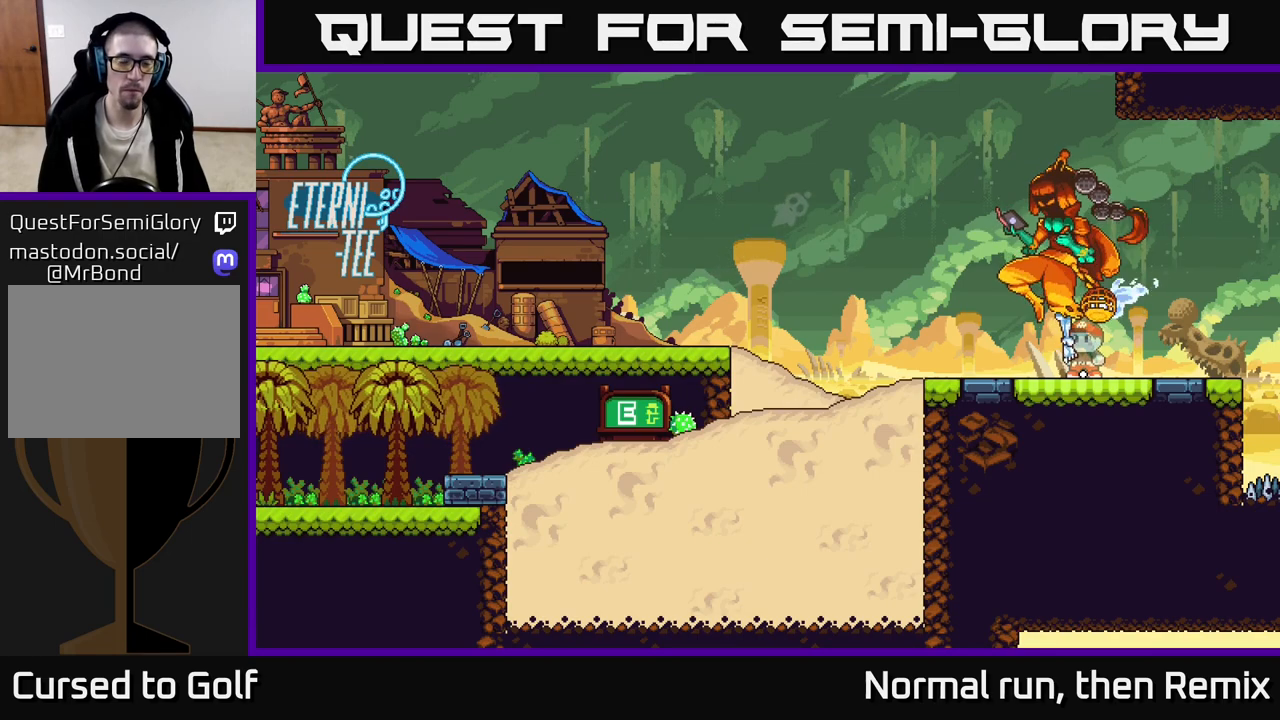
{"buttons": [], "left_stick": "center", "right_stick": "center", "events": [[67, "right_stick", "center"]]}
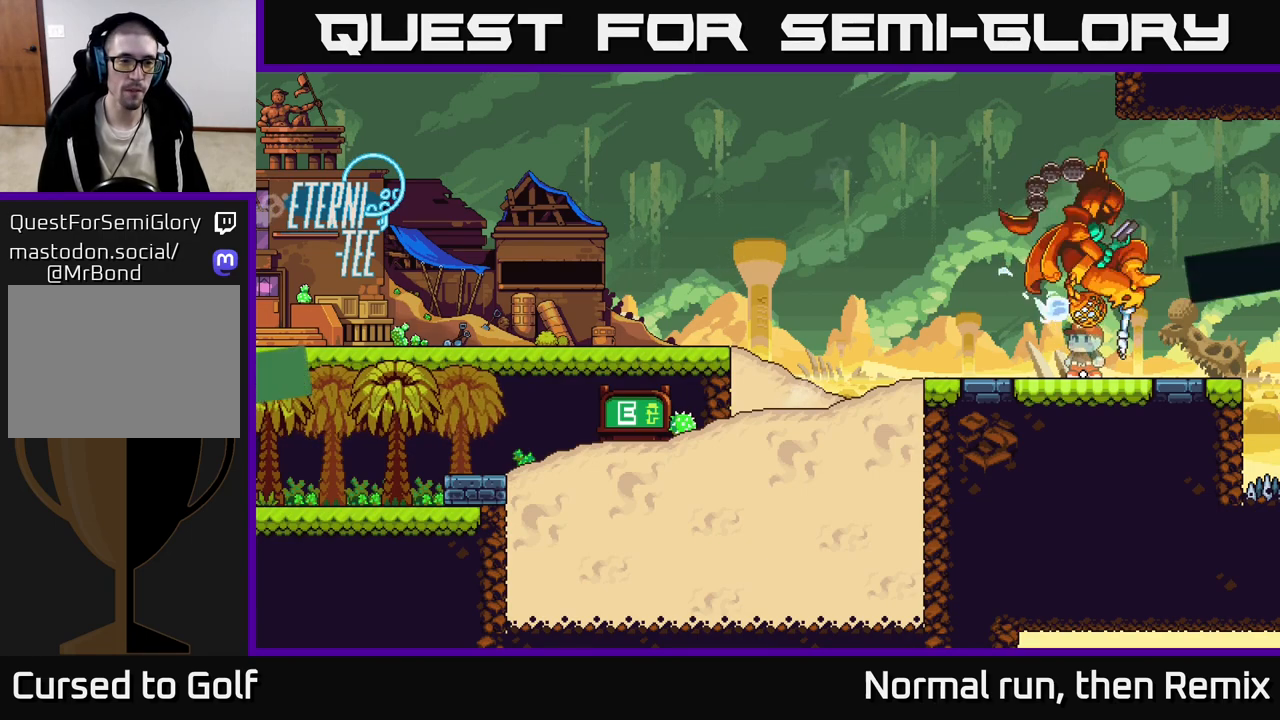
{"buttons": [], "left_stick": "center", "right_stick": "center", "events": []}
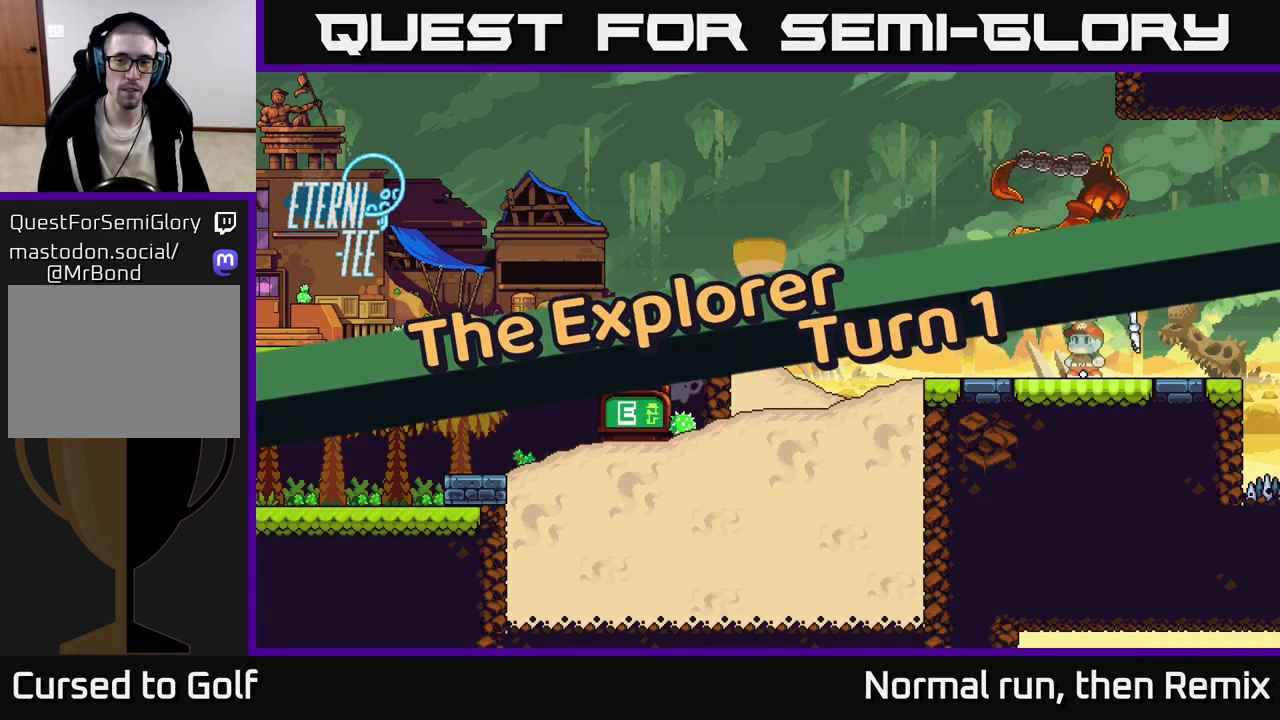
{"buttons": [], "left_stick": "center", "right_stick": "center", "events": []}
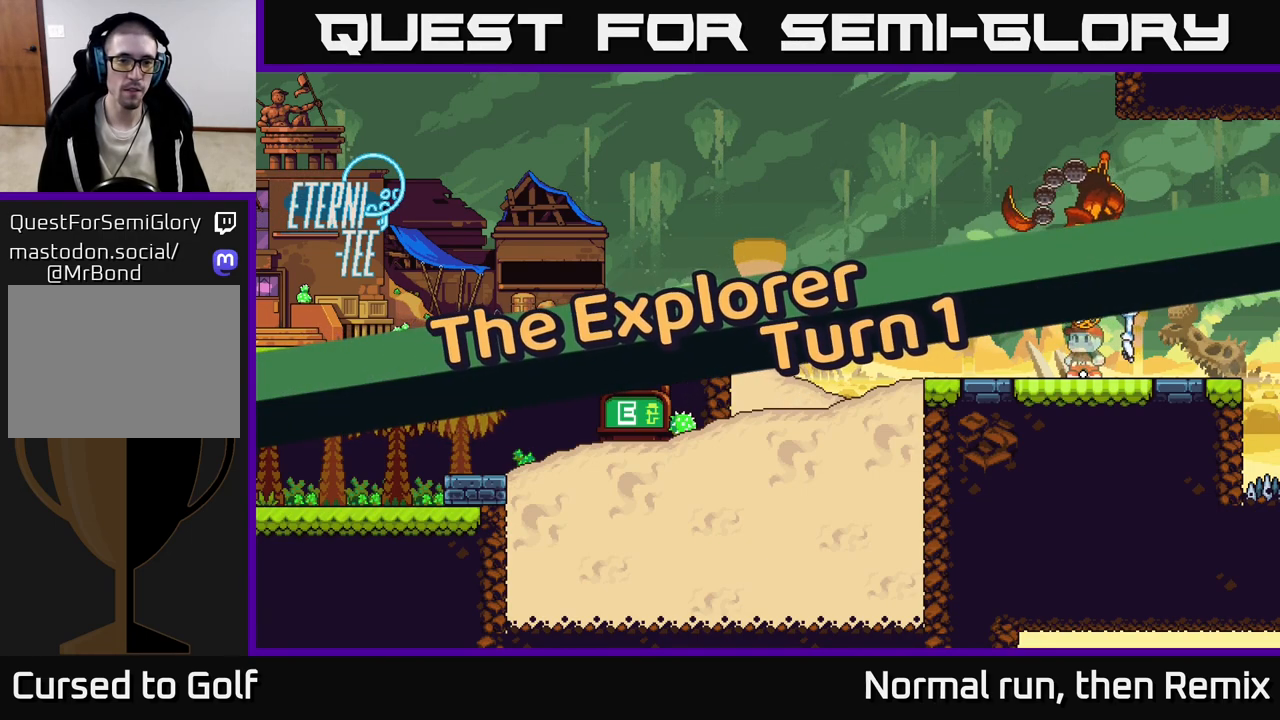
{"buttons": [], "left_stick": "center", "right_stick": "up-left", "events": [[383, "right_stick", "up-left"]]}
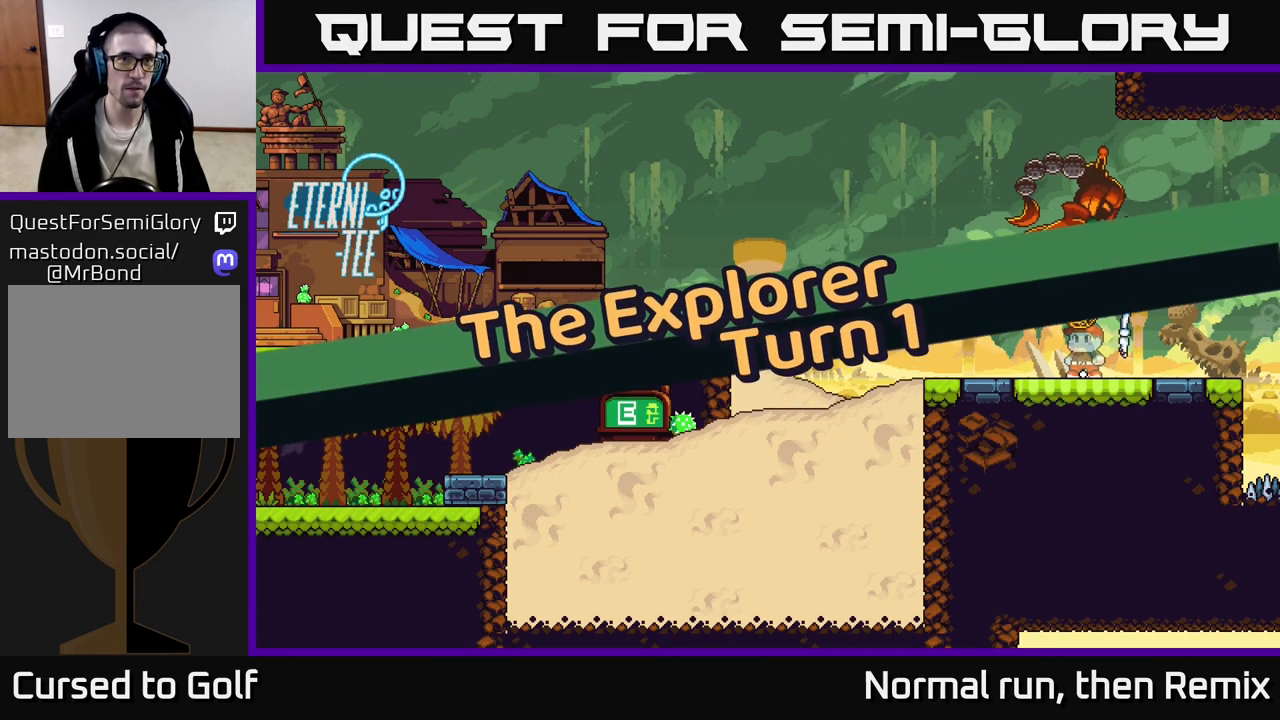
{"buttons": [], "left_stick": "center", "right_stick": "center", "events": [[333, "right_stick", "center"]]}
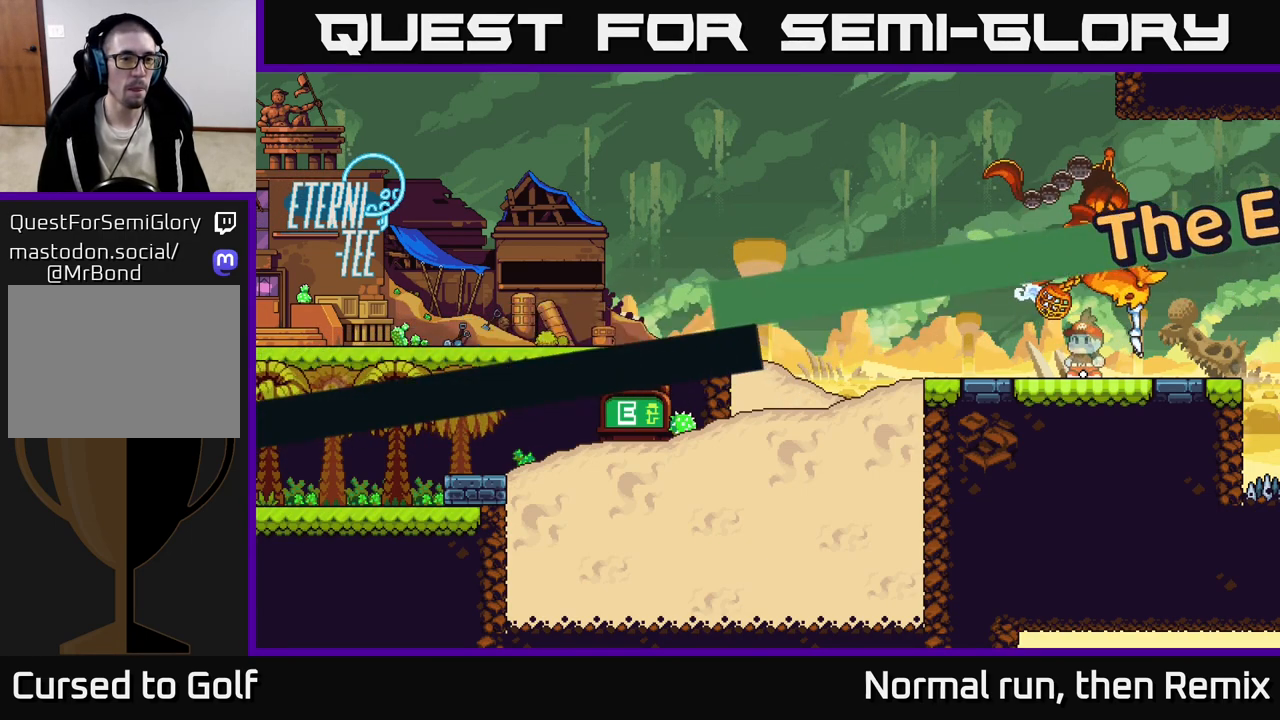
{"buttons": [], "left_stick": "center", "right_stick": "center", "events": [[83, "right_stick", "left"], [333, "right_stick", "center"]]}
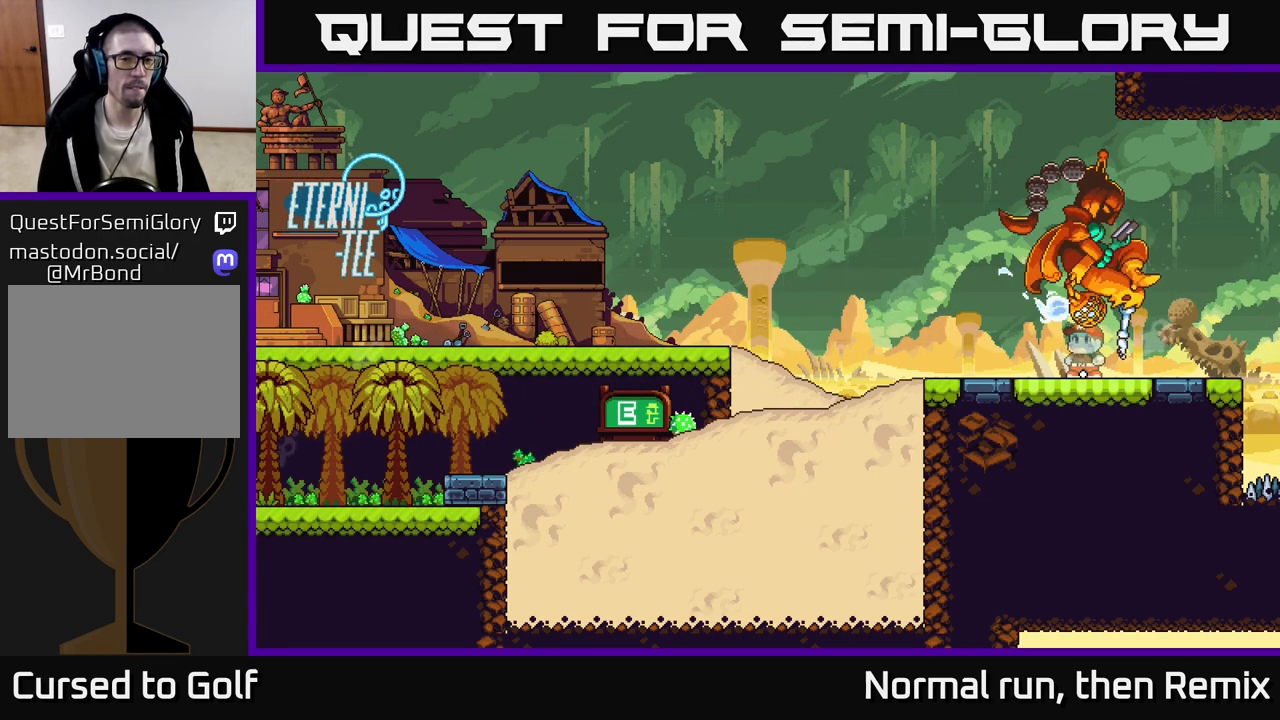
{"buttons": [], "left_stick": "center", "right_stick": "center", "events": []}
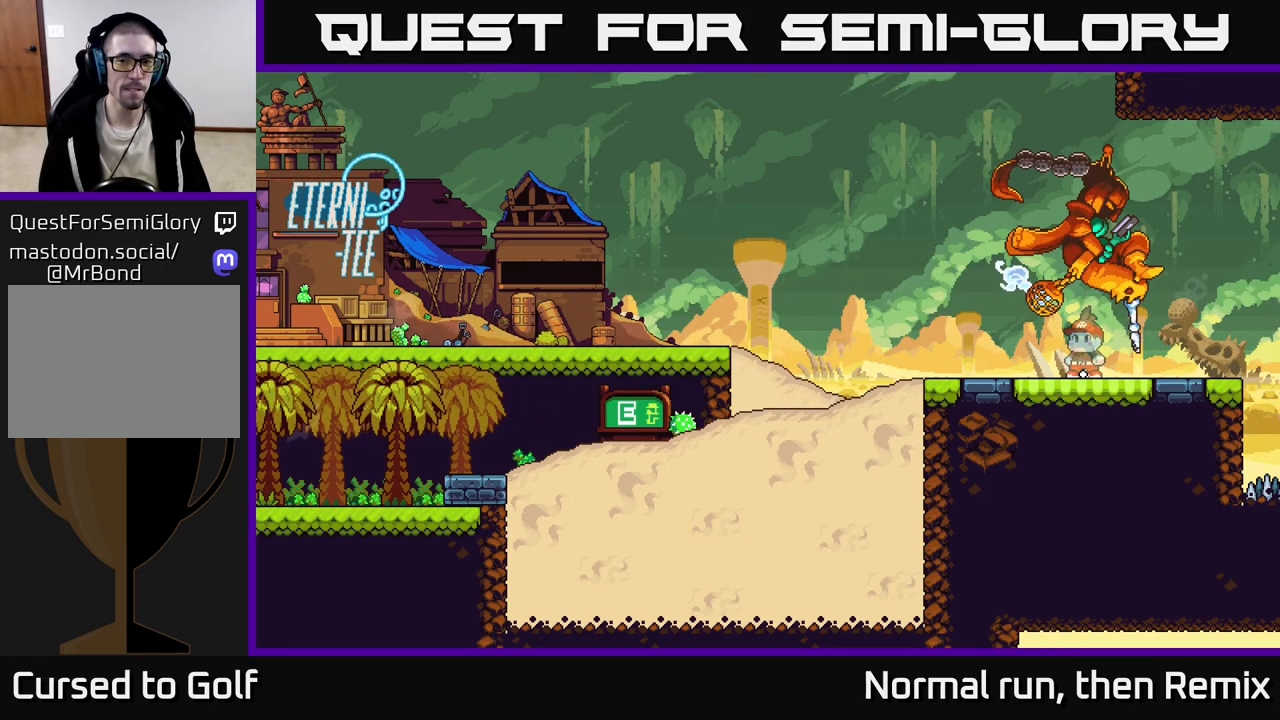
{"buttons": [], "left_stick": "center", "right_stick": "center", "events": []}
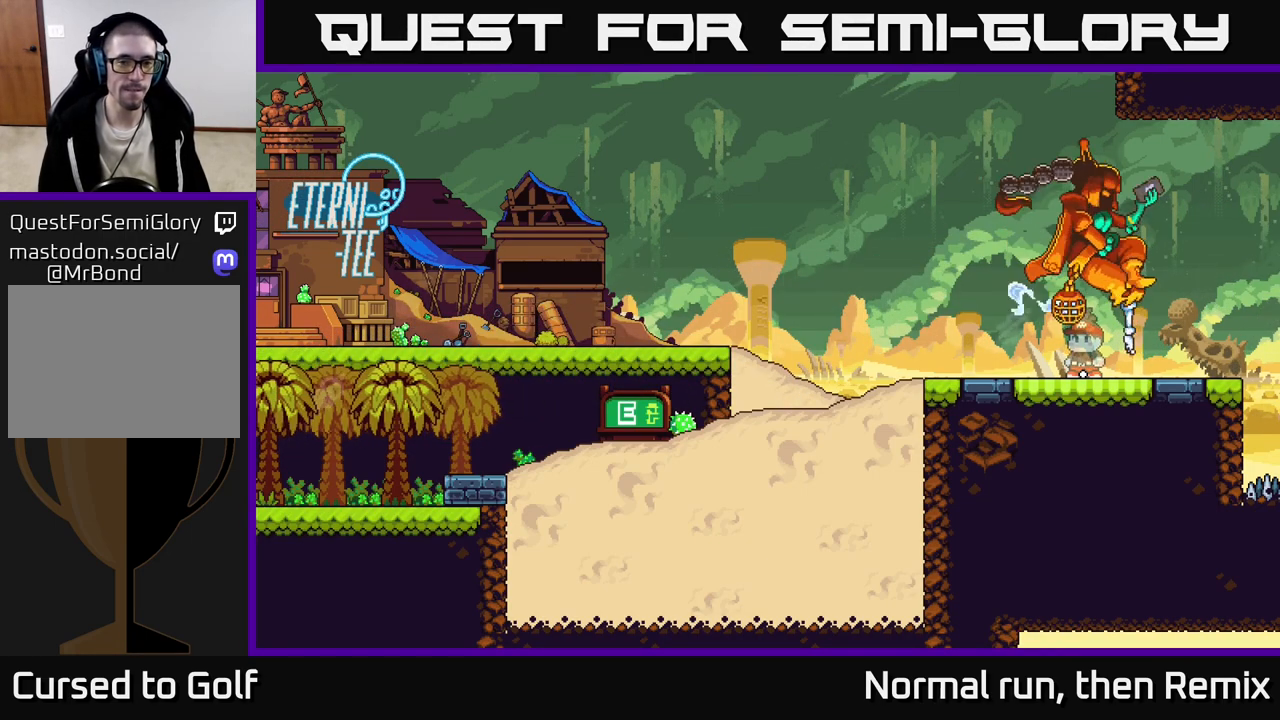
{"buttons": [], "left_stick": "up-left", "right_stick": "center", "events": [[383, "left_stick", "up-left"]]}
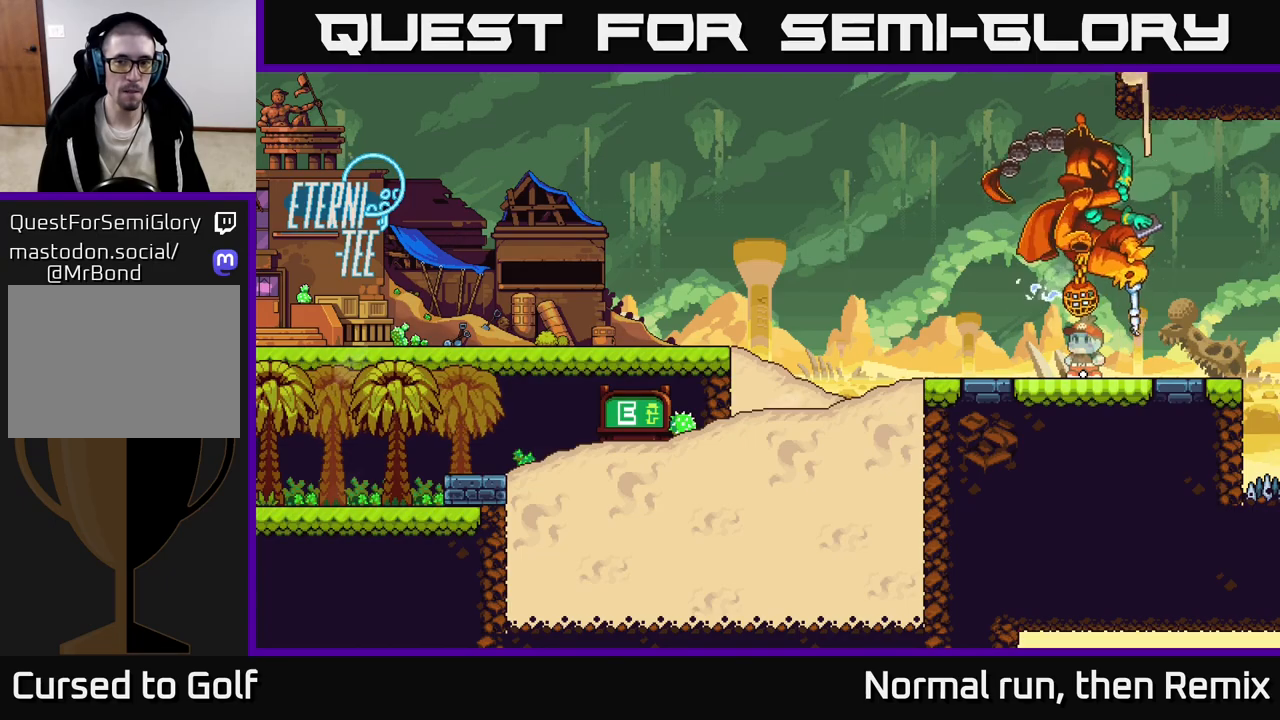
{"buttons": [], "left_stick": "center", "right_stick": "center", "events": [[150, "left_stick", "center"]]}
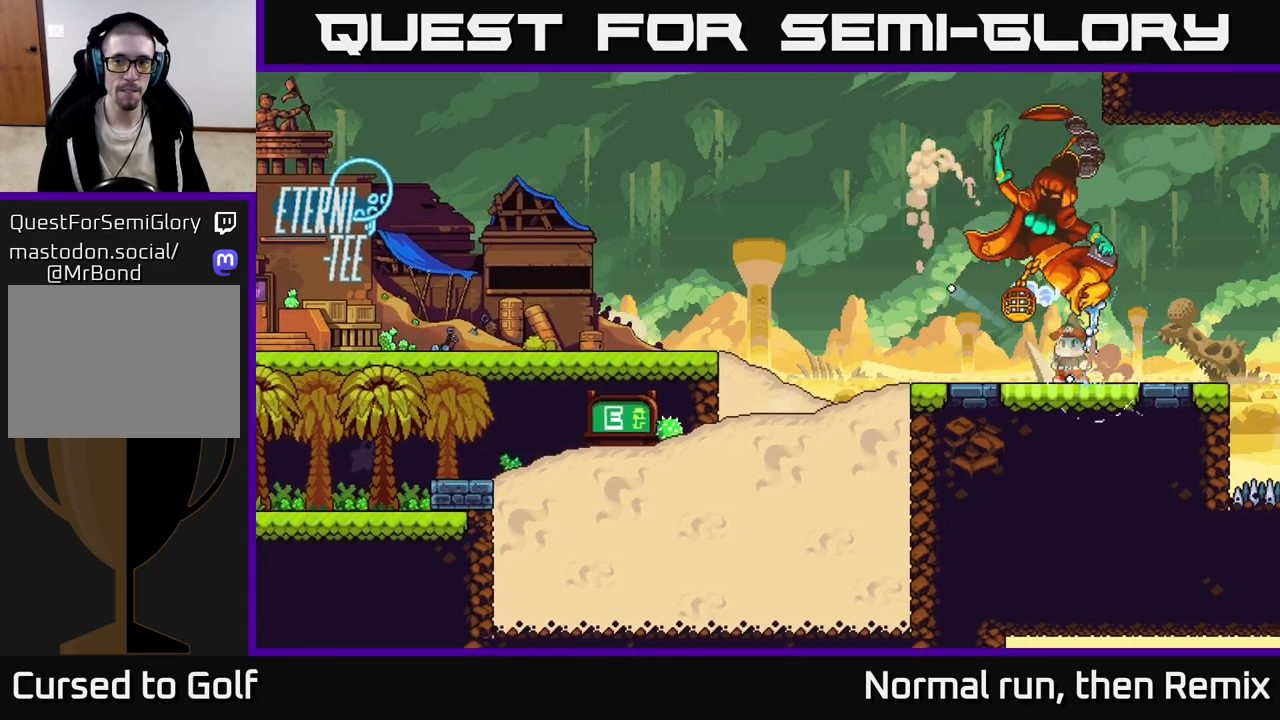
{"buttons": [], "left_stick": "center", "right_stick": "center", "events": []}
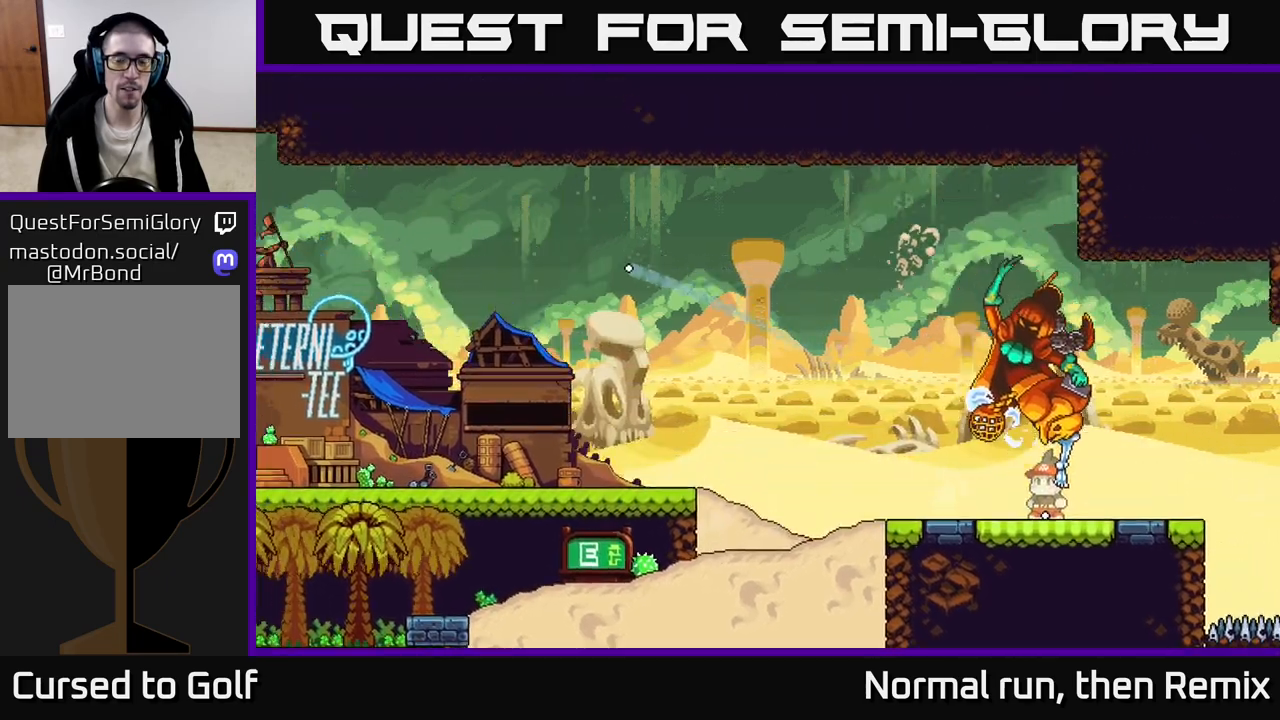
{"buttons": [], "left_stick": "left", "right_stick": "center", "events": [[150, "left_stick", "left"]]}
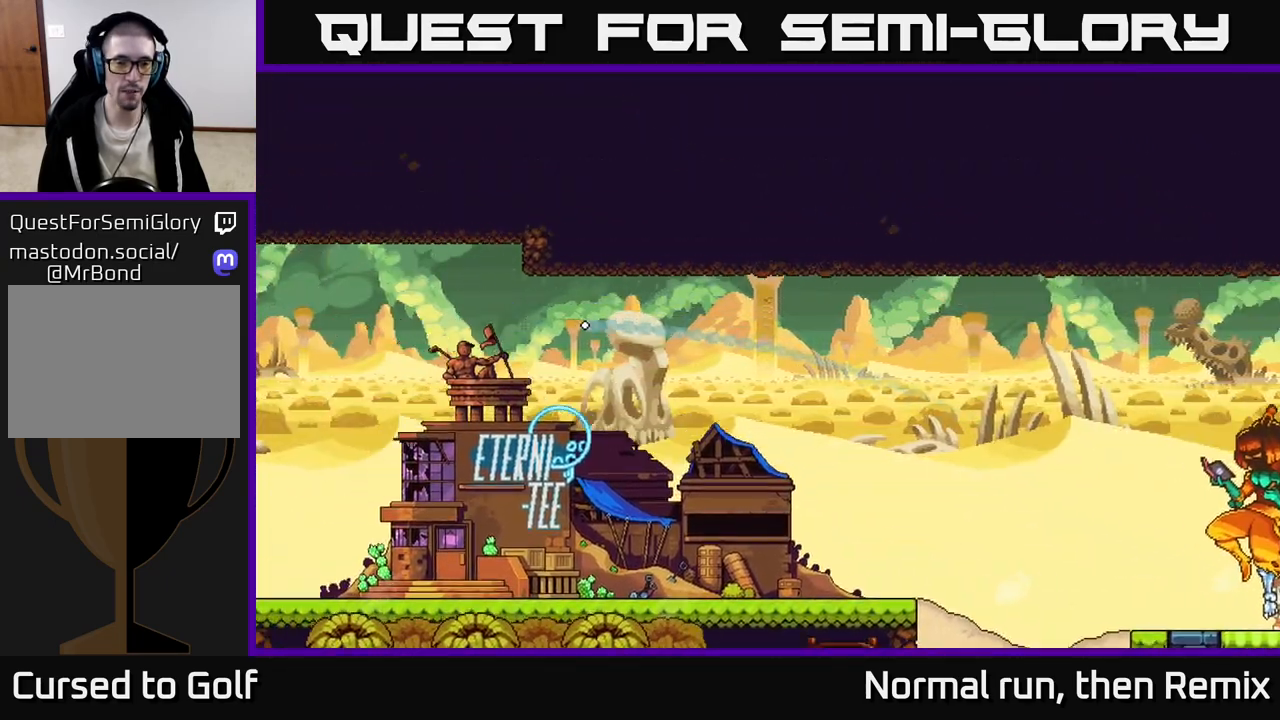
{"buttons": [], "left_stick": "center", "right_stick": "center", "events": [[400, "left_stick", "center"]]}